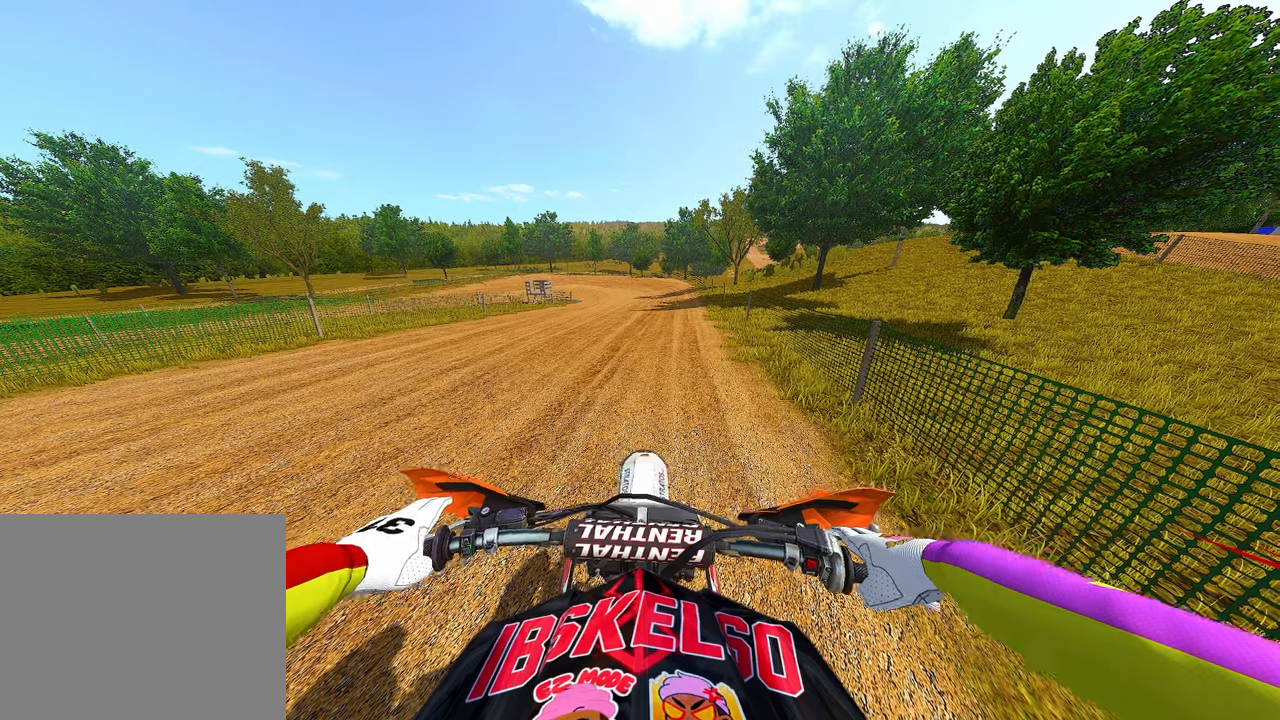
Gameplay with a controller (PlayStation layout); each line is a JSON object with the inputs held at the frame after it (dt_ms = milliseconds from this image to that frame). "events" lists button and stick changes between this image and that frame as [ms after this image, input, new state], when the widget could be followed in between. Not read: other_buttons.
{"dt_ms": 500, "buttons": ["R2"], "left_stick": "center", "right_stick": "center", "events": [[50, "left_stick", "up-right"], [166, "left_stick", "center"], [416, "R2", "down"]]}
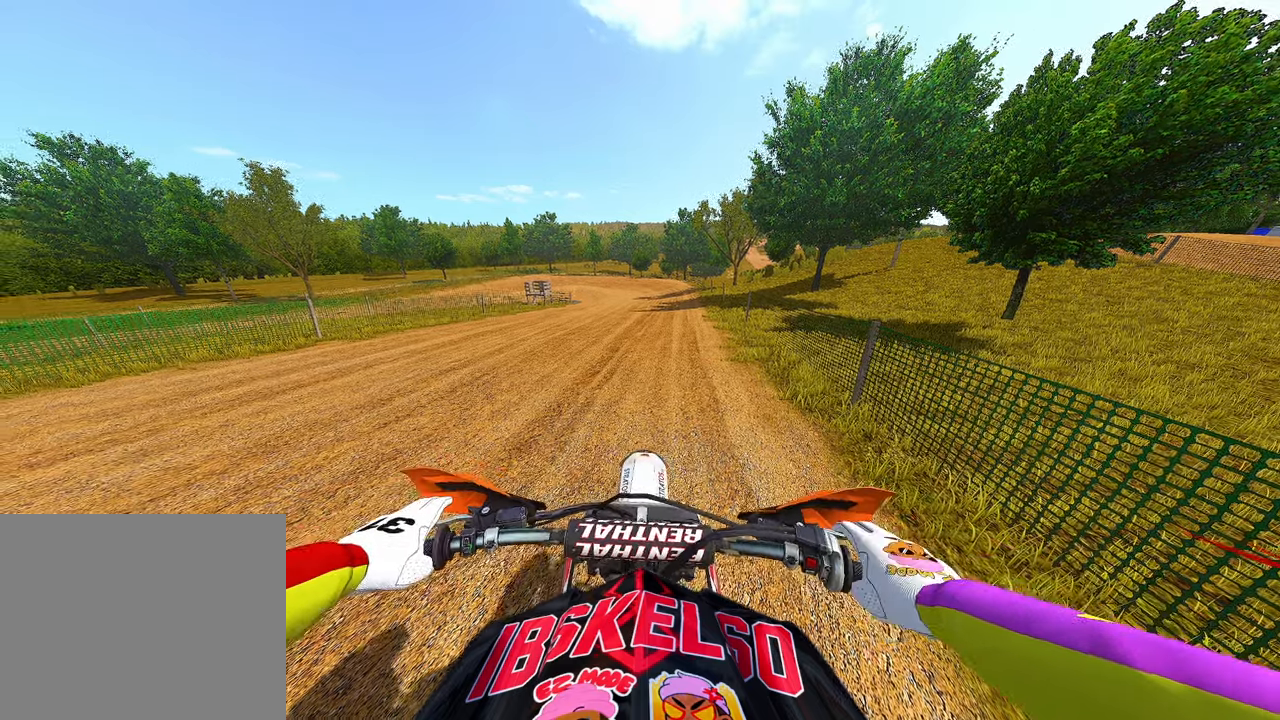
{"dt_ms": 500, "buttons": [], "left_stick": "center", "right_stick": "center", "events": [[350, "R2", "up"]]}
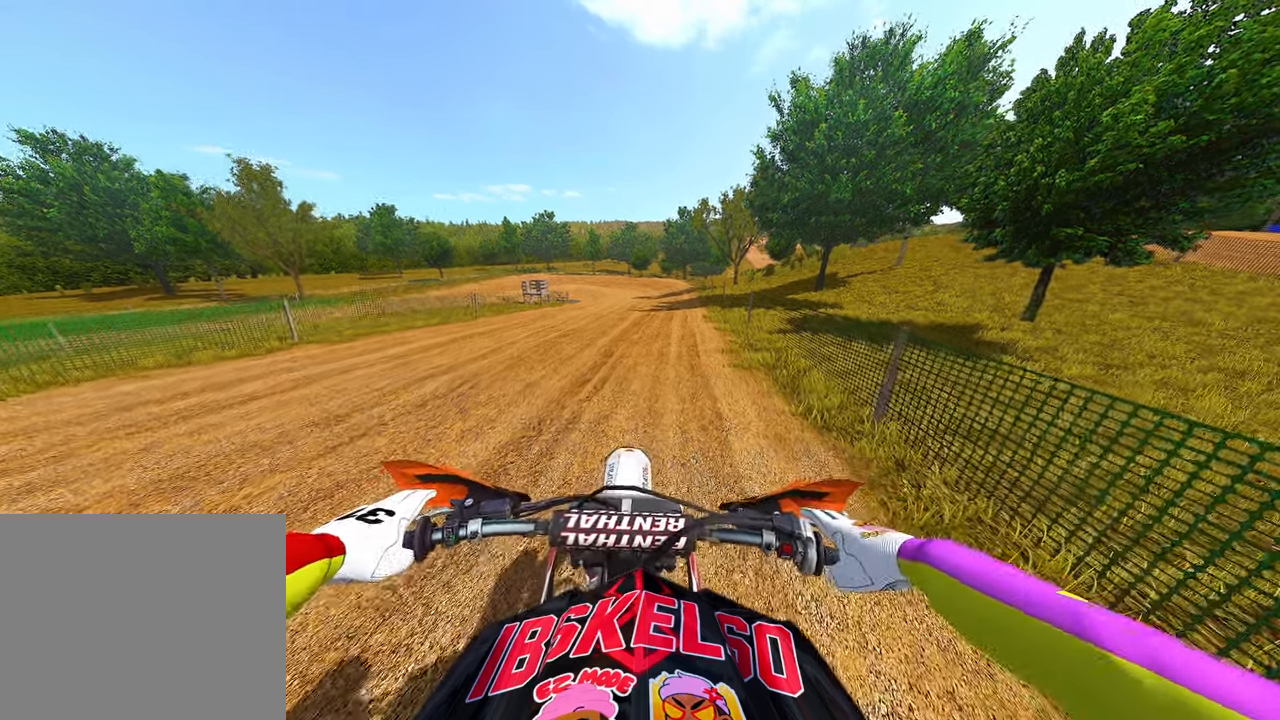
{"dt_ms": 500, "buttons": ["R2"], "left_stick": "center", "right_stick": "center", "events": [[116, "R2", "down"]]}
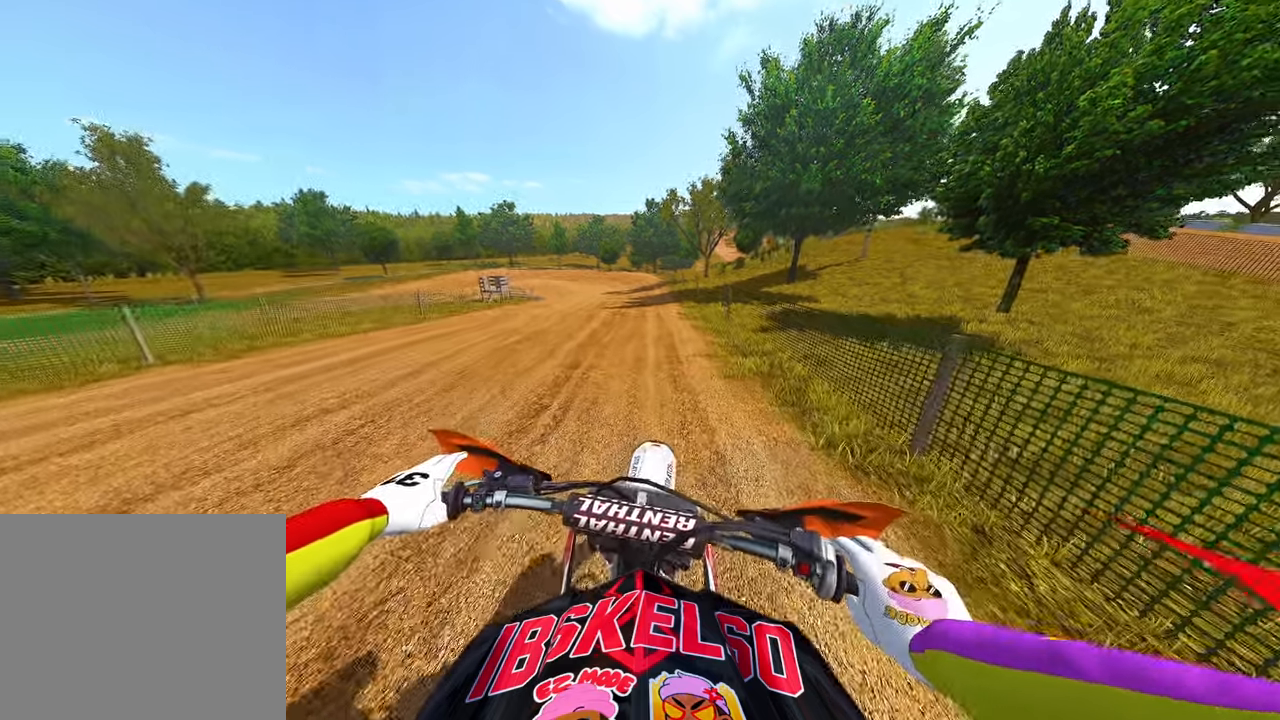
{"dt_ms": 500, "buttons": ["R2"], "left_stick": "center", "right_stick": "center", "events": []}
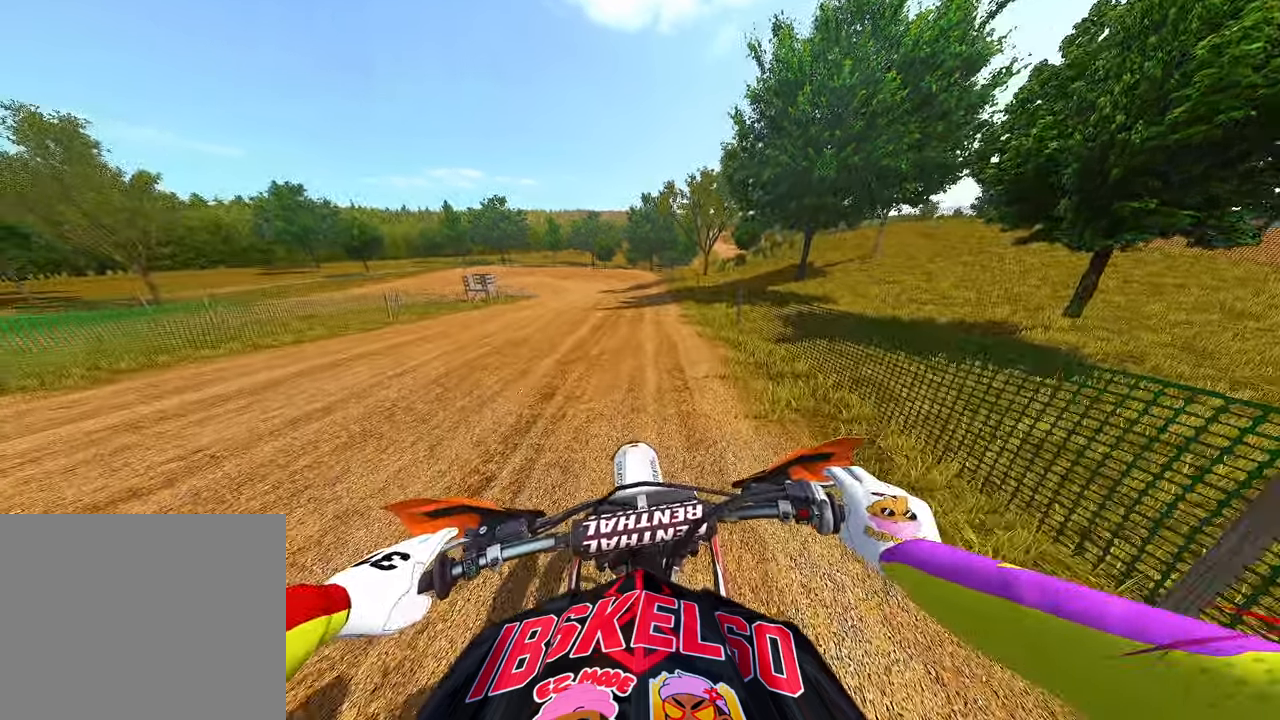
{"dt_ms": 500, "buttons": [], "left_stick": "center", "right_stick": "center", "events": [[166, "R2", "up"]]}
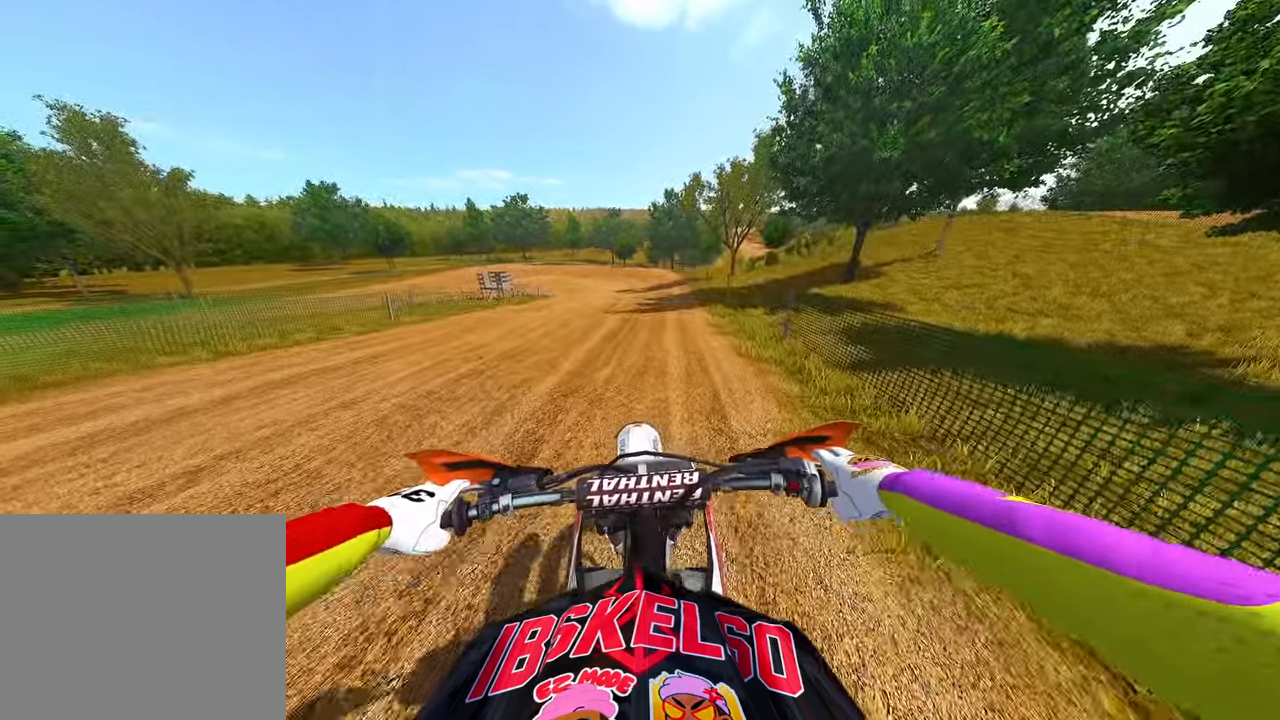
{"dt_ms": 500, "buttons": ["R2"], "left_stick": "center", "right_stick": "center", "events": [[33, "R2", "down"]]}
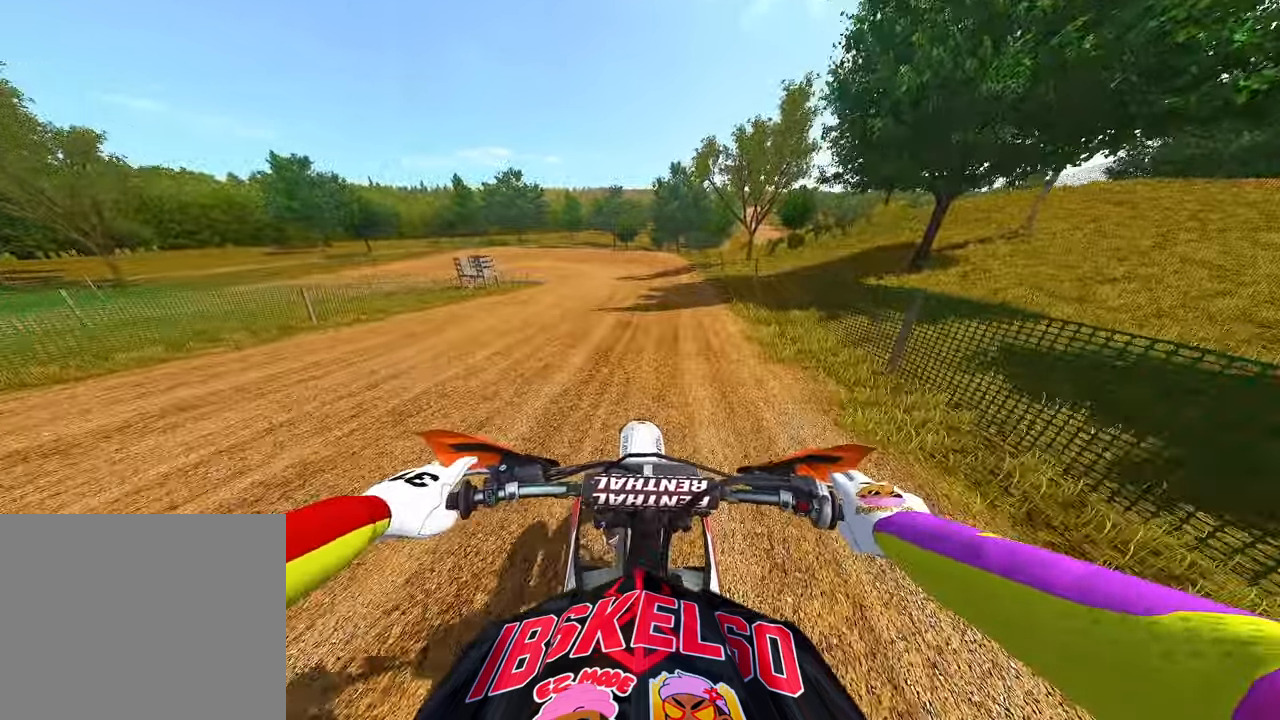
{"dt_ms": 500, "buttons": ["R2"], "left_stick": "center", "right_stick": "center", "events": []}
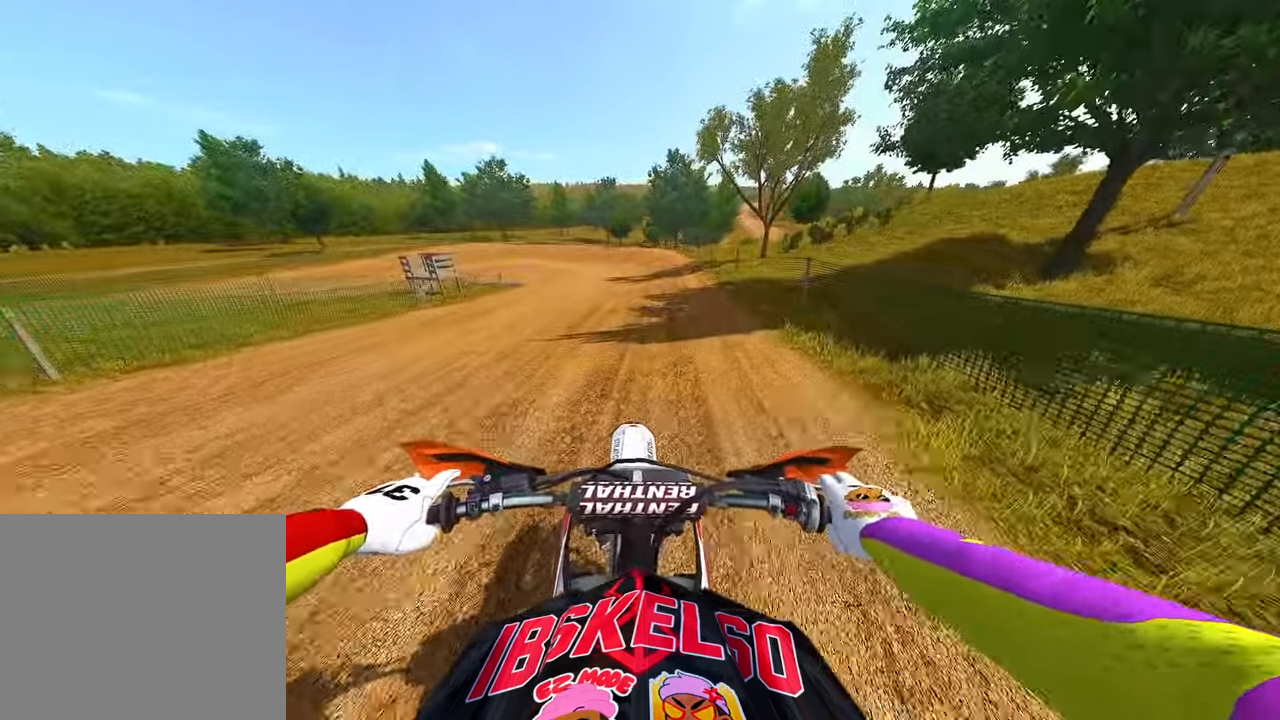
{"dt_ms": 500, "buttons": ["R2", "R3"], "left_stick": "center", "right_stick": "center", "events": [[416, "R3", "down"]]}
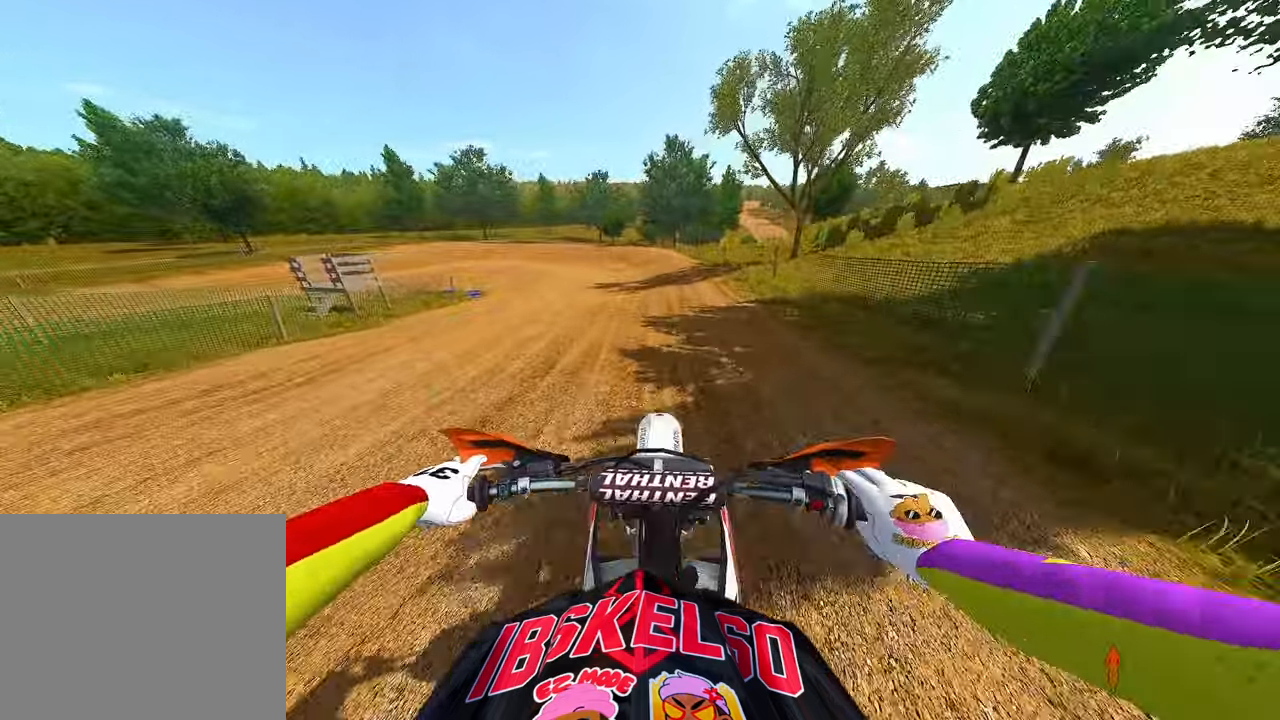
{"dt_ms": 500, "buttons": ["R2"], "left_stick": "up-left", "right_stick": "right", "events": [[16, "R3", "up"], [83, "left_stick", "up-left"], [350, "right_stick", "right"]]}
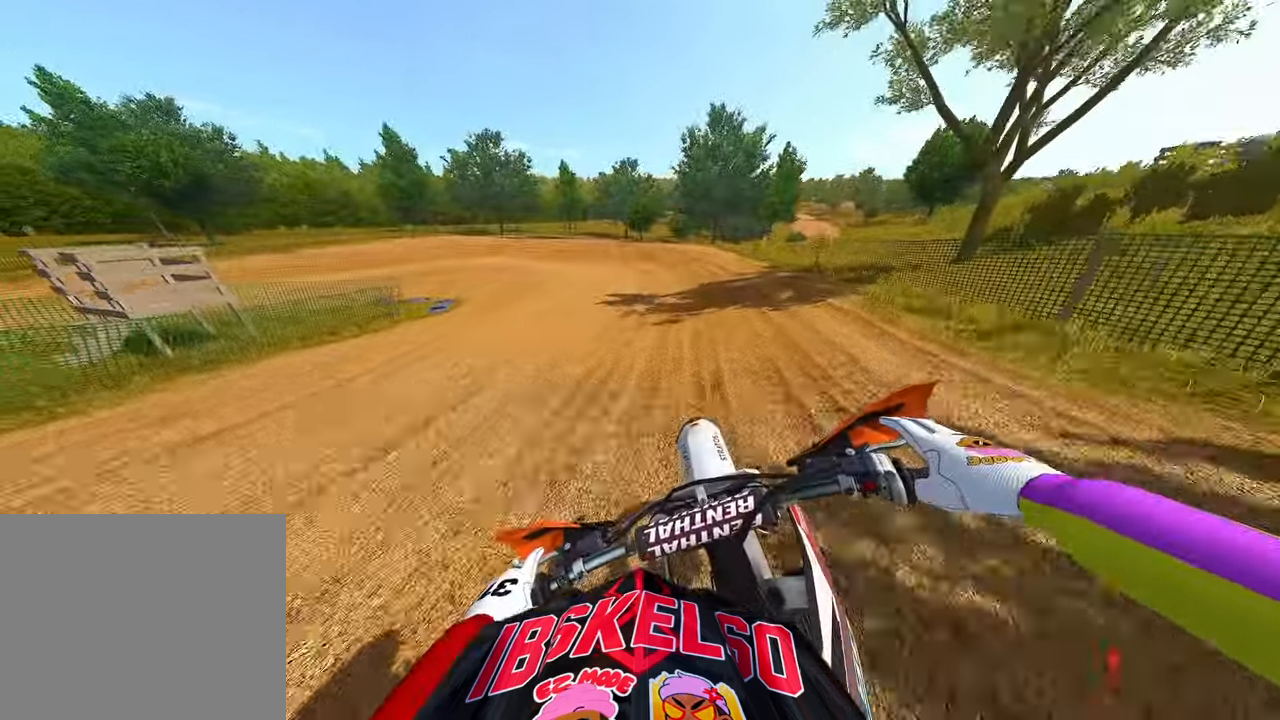
{"dt_ms": 500, "buttons": ["R2"], "left_stick": "up-left", "right_stick": "right", "events": []}
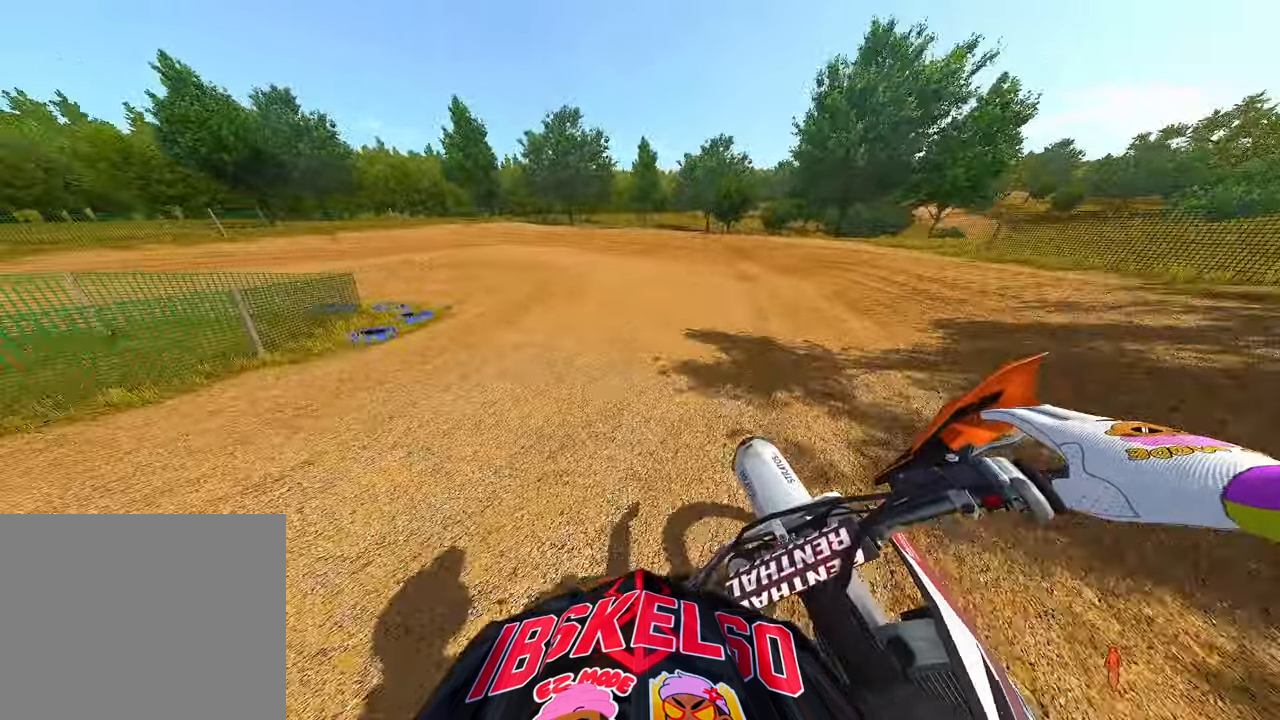
{"dt_ms": 500, "buttons": ["R2", "R3"], "left_stick": "up-left", "right_stick": "down", "events": [[33, "right_stick", "down-right"], [400, "right_stick", "down"], [500, "R3", "down"]]}
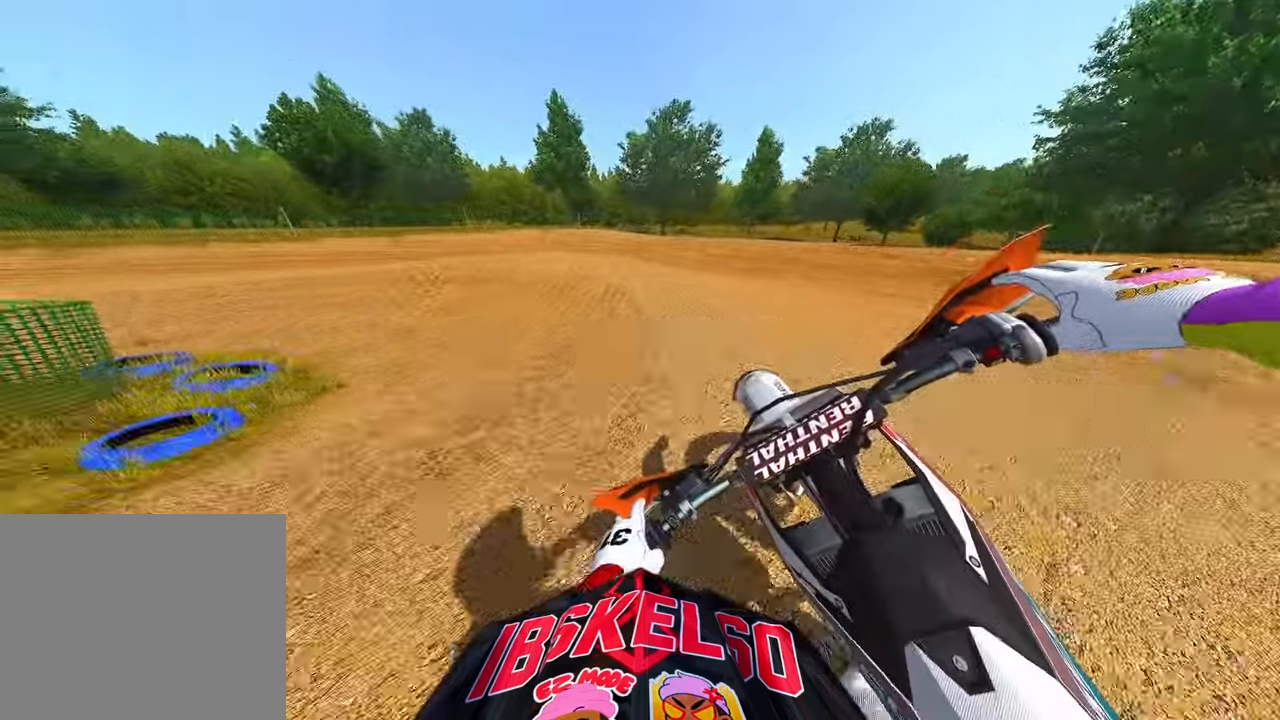
{"dt_ms": 500, "buttons": ["R2"], "left_stick": "up-left", "right_stick": "down-right", "events": [[116, "R3", "up"], [133, "right_stick", "down-right"]]}
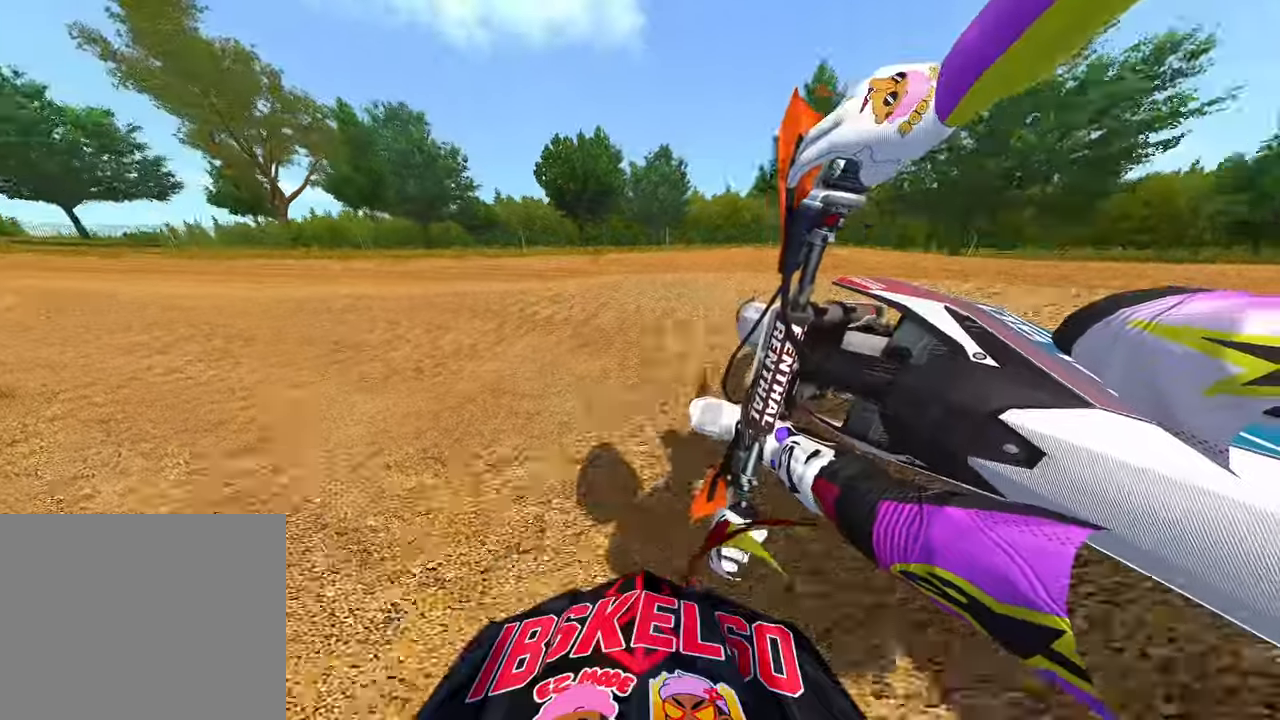
{"dt_ms": 500, "buttons": ["R2"], "left_stick": "up-left", "right_stick": "right", "events": [[33, "right_stick", "right"]]}
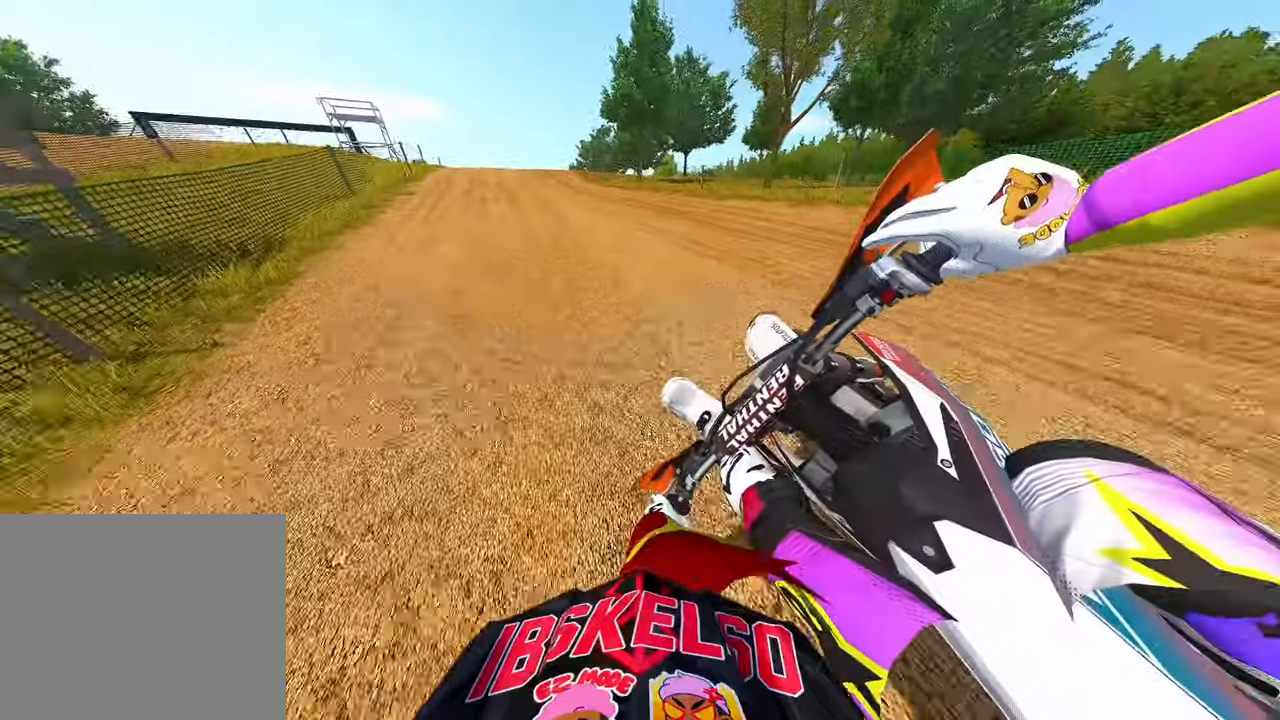
{"dt_ms": 500, "buttons": ["R2"], "left_stick": "up-left", "right_stick": "down", "events": [[233, "right_stick", "down-right"], [350, "right_stick", "down"]]}
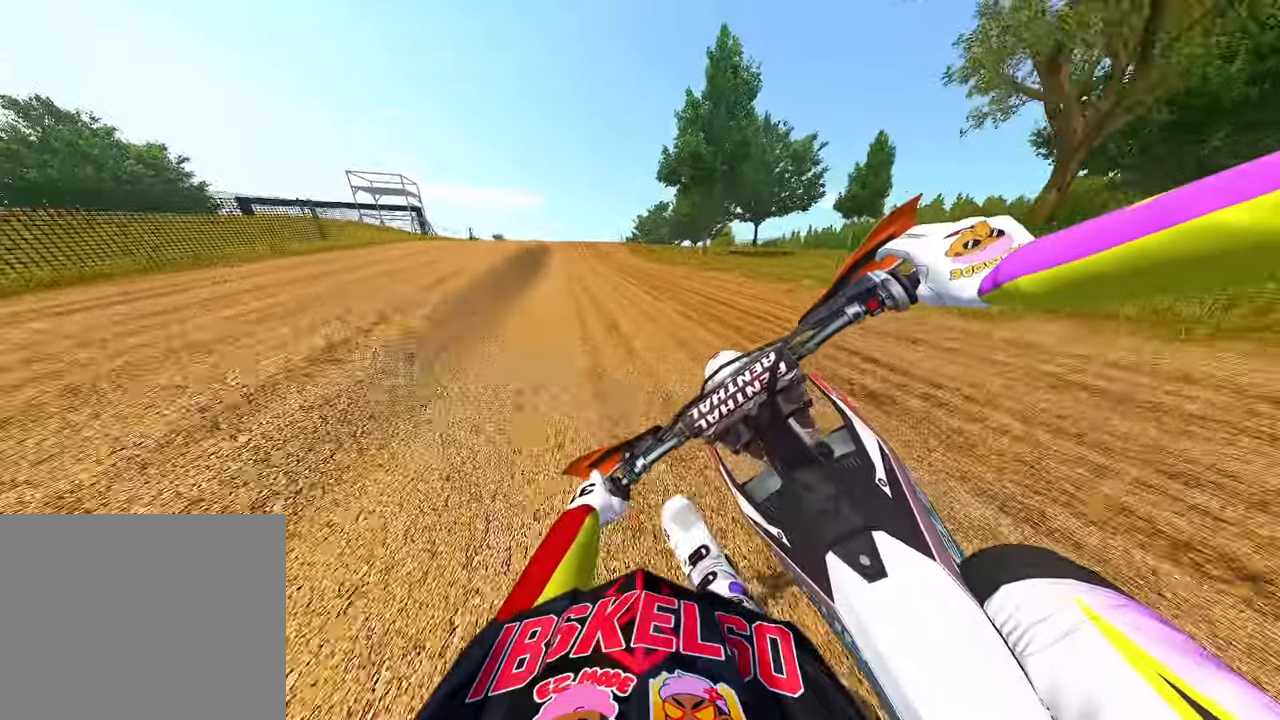
{"dt_ms": 500, "buttons": [], "left_stick": "up-left", "right_stick": "down", "events": [[450, "R2", "up"]]}
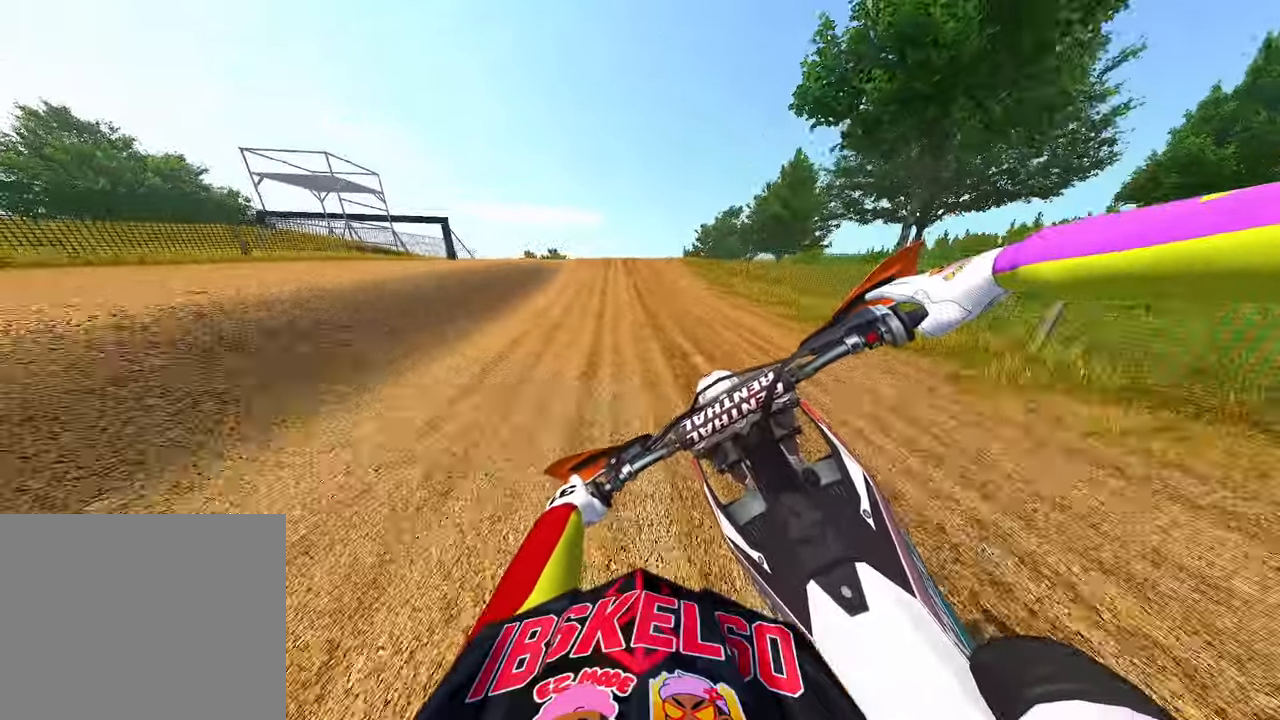
{"dt_ms": 500, "buttons": [], "left_stick": "center", "right_stick": "down", "events": [[133, "left_stick", "center"], [133, "right_stick", "center"], [450, "right_stick", "down"]]}
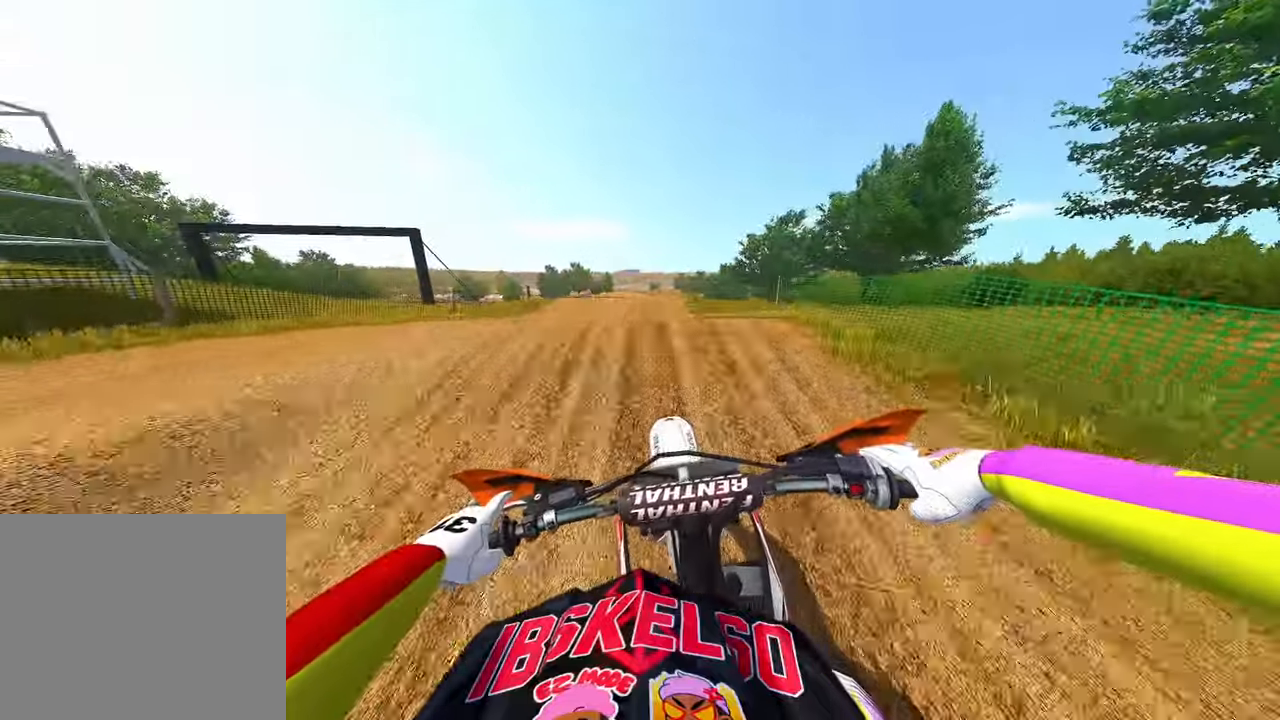
{"dt_ms": 500, "buttons": ["R2"], "left_stick": "center", "right_stick": "center", "events": [[150, "right_stick", "center"], [333, "R2", "down"]]}
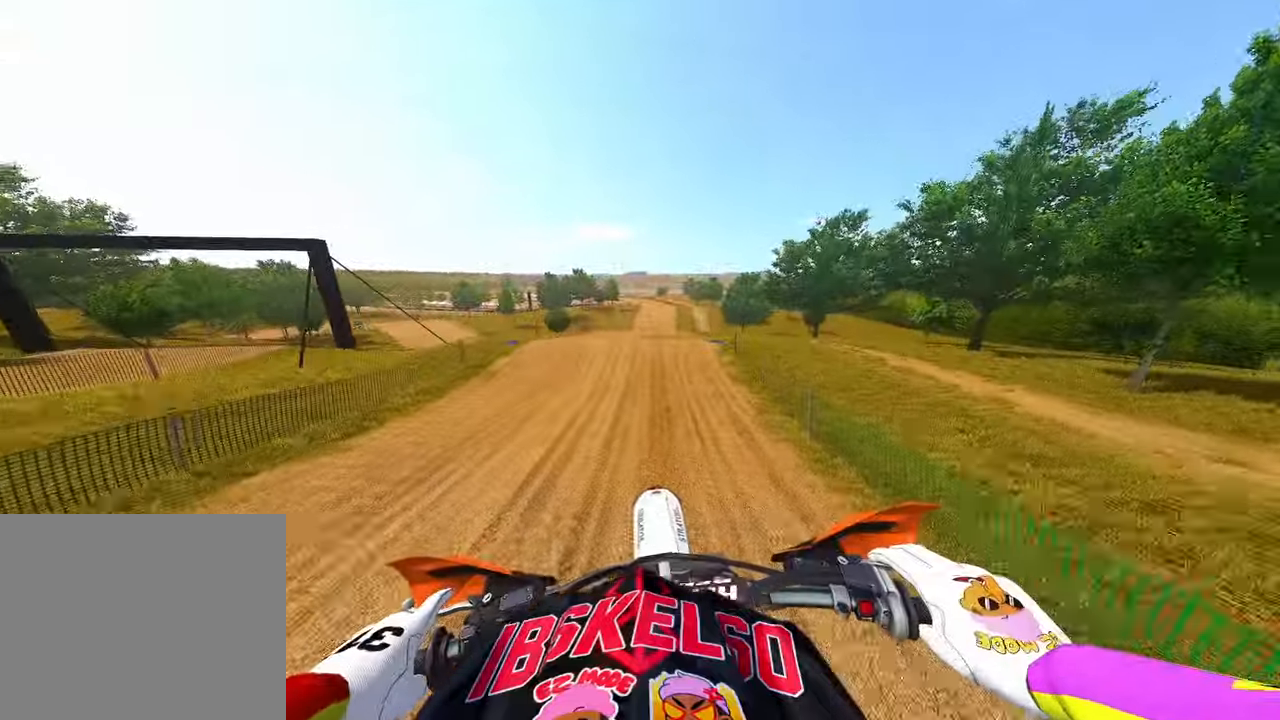
{"dt_ms": 500, "buttons": [], "left_stick": "center", "right_stick": "center", "events": [[183, "R2", "up"]]}
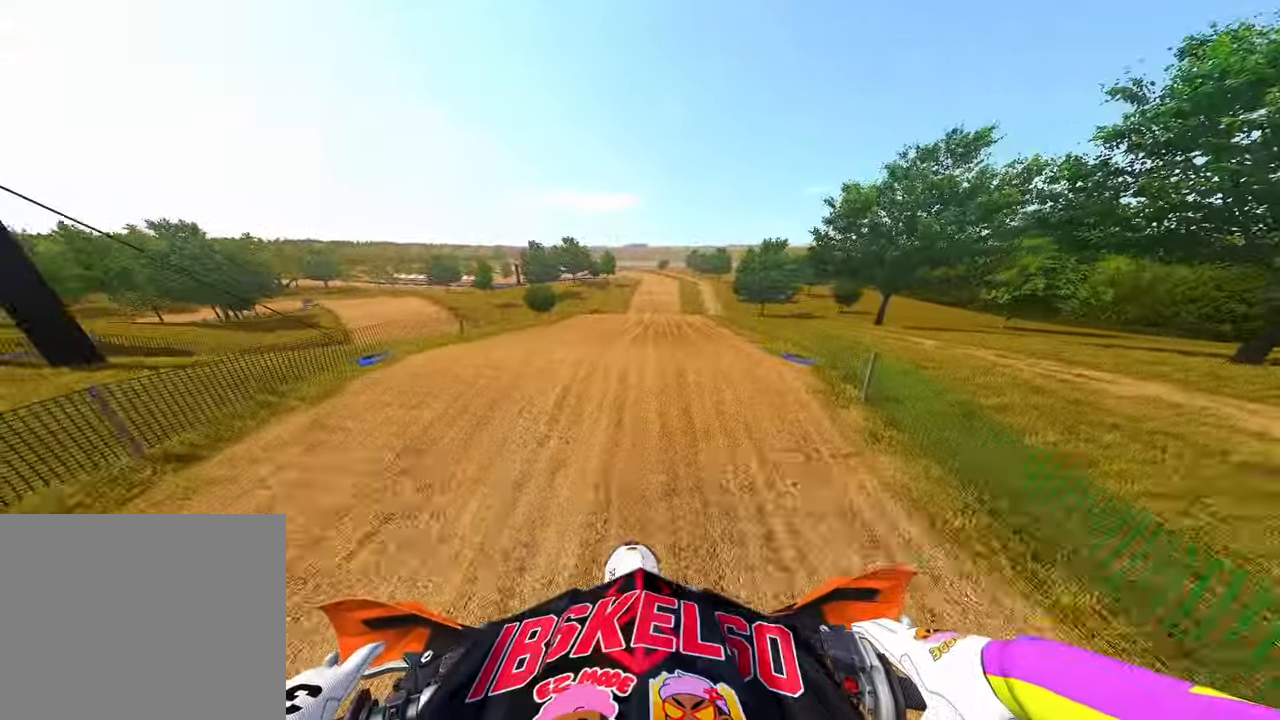
{"dt_ms": 500, "buttons": [], "left_stick": "center", "right_stick": "center", "events": []}
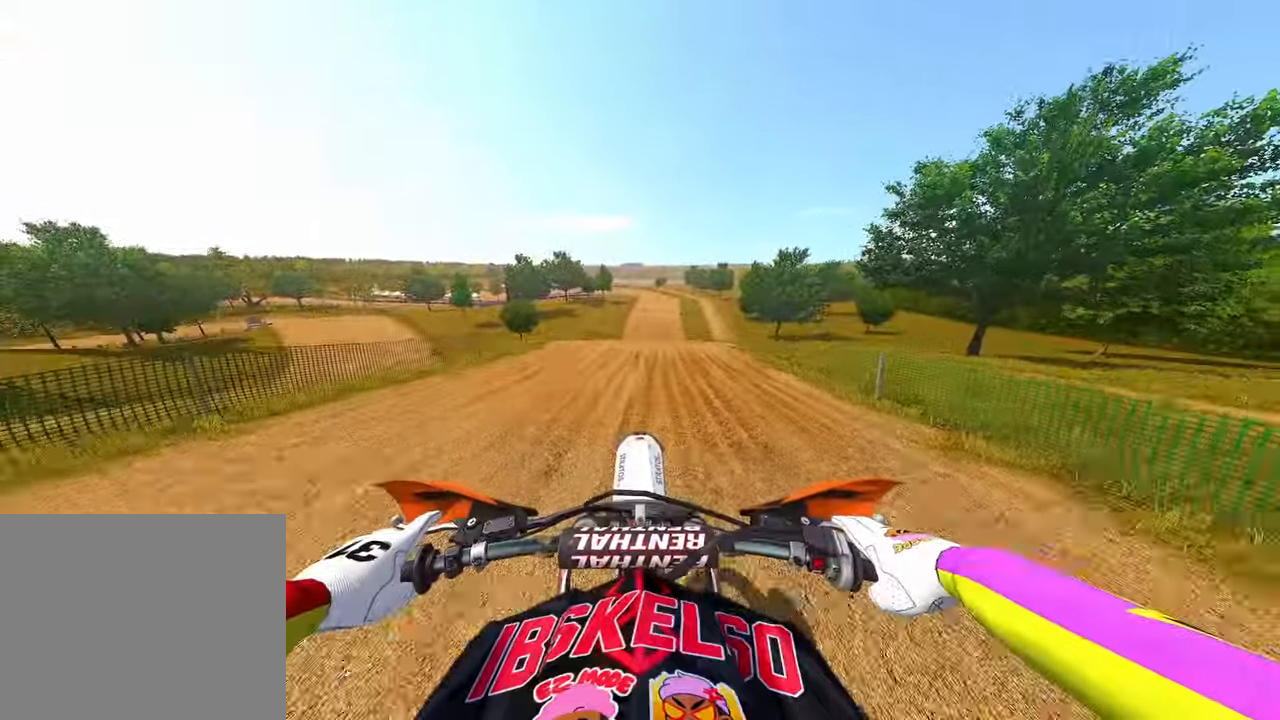
{"dt_ms": 500, "buttons": [], "left_stick": "center", "right_stick": "center", "events": []}
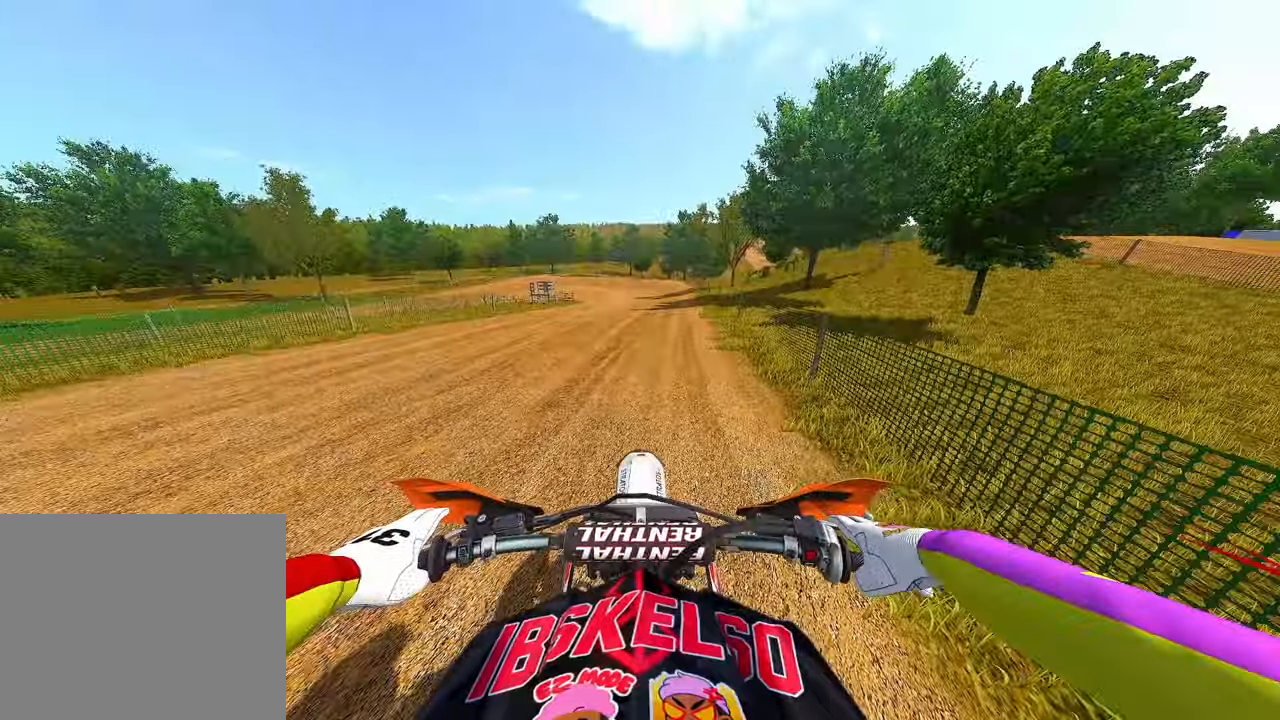
{"dt_ms": 500, "buttons": [], "left_stick": "center", "right_stick": "center", "events": []}
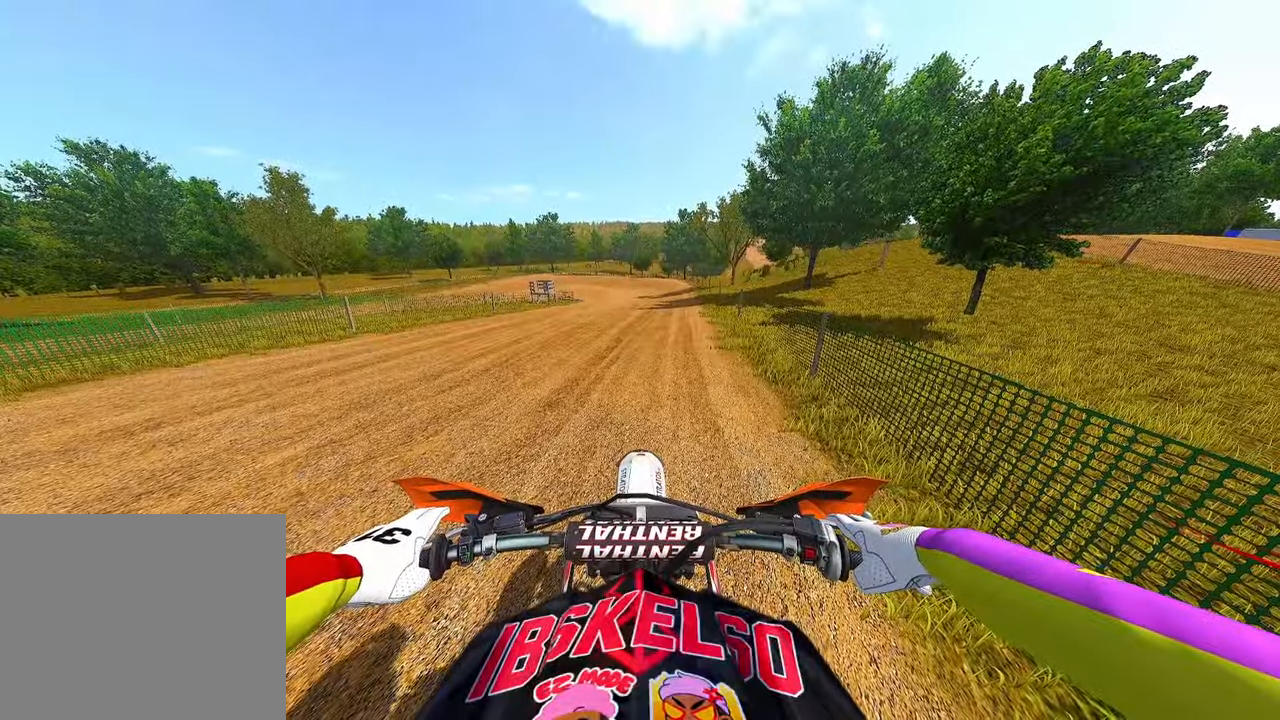
{"dt_ms": 500, "buttons": [], "left_stick": "center", "right_stick": "down-right", "events": [[166, "right_stick", "down"], [450, "right_stick", "down-right"]]}
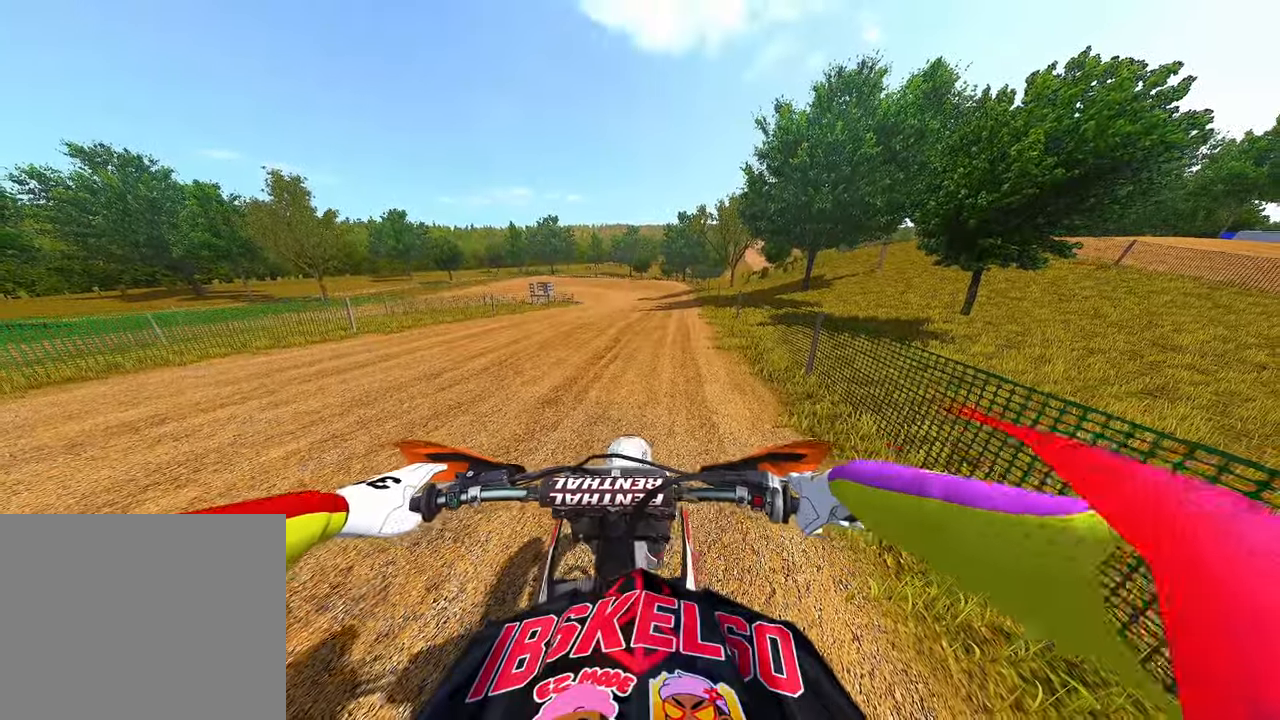
{"dt_ms": 500, "buttons": [], "left_stick": "center", "right_stick": "down", "events": [[150, "right_stick", "center"], [283, "right_stick", "down-left"], [416, "right_stick", "down"]]}
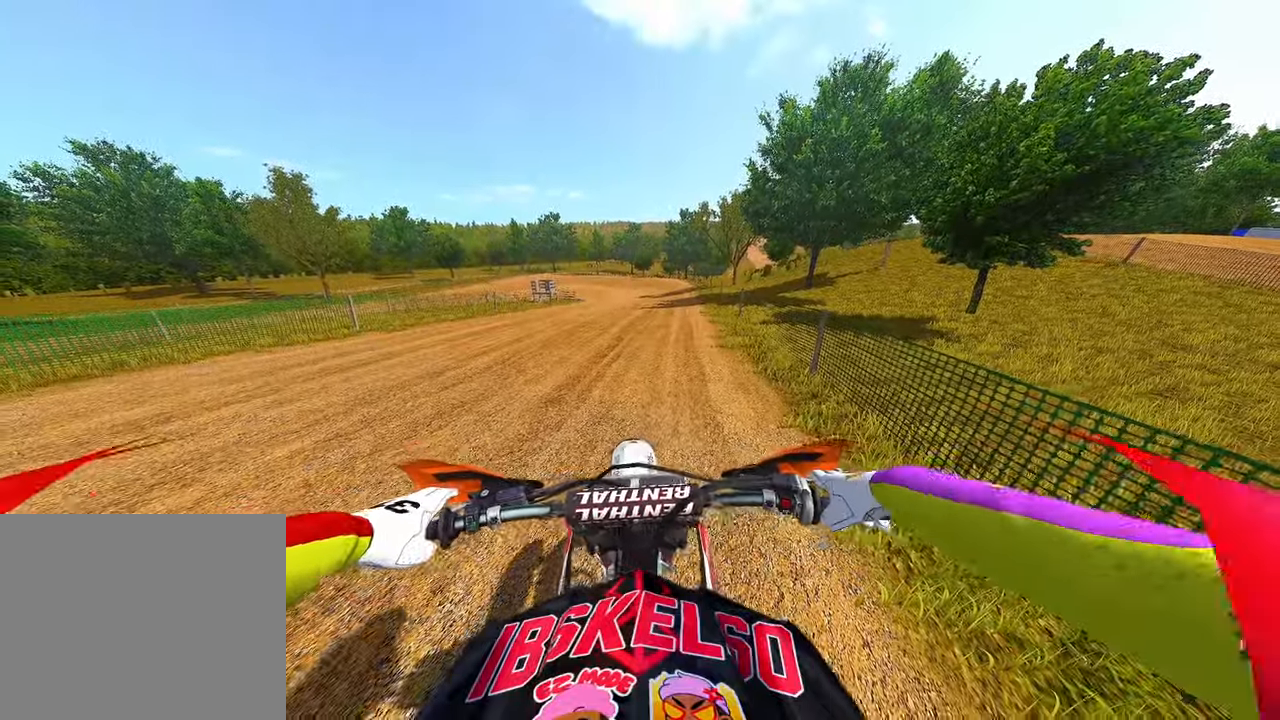
{"dt_ms": 500, "buttons": [], "left_stick": "center", "right_stick": "center", "events": [[66, "right_stick", "up-right"], [150, "left_stick", "up-right"], [150, "right_stick", "up-left"], [283, "right_stick", "down-left"], [350, "right_stick", "center"], [416, "left_stick", "center"]]}
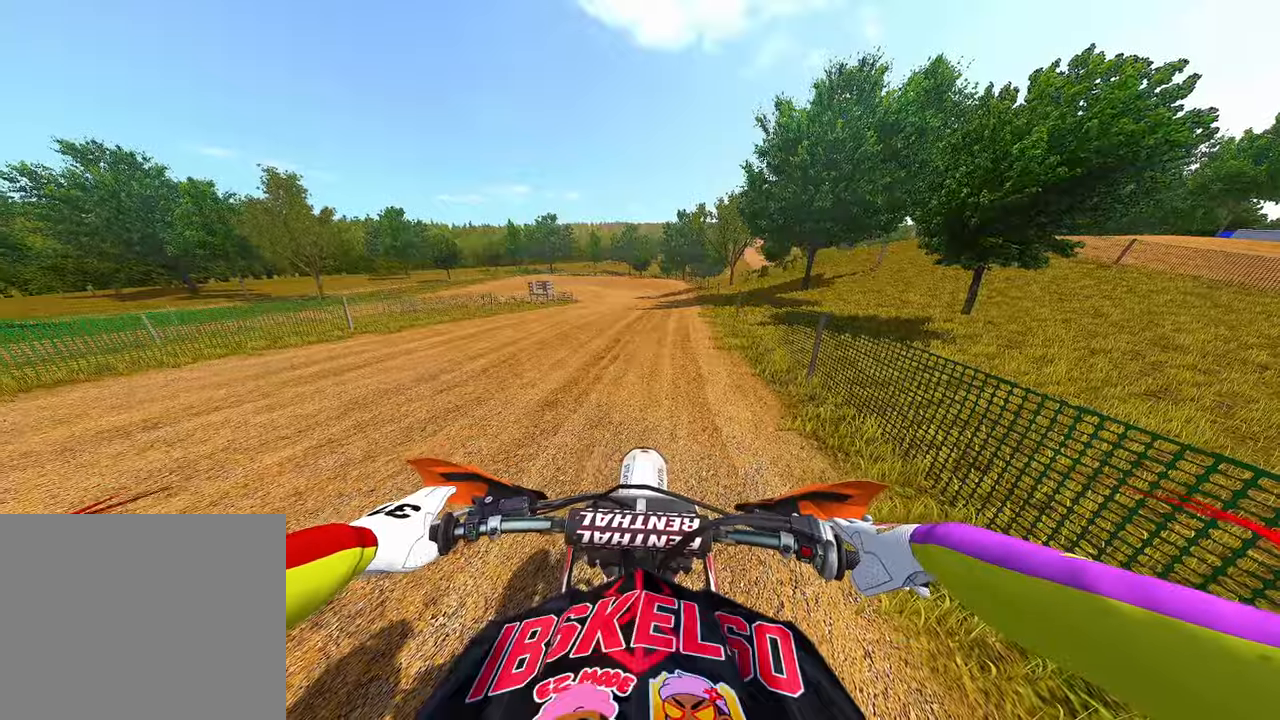
{"dt_ms": 500, "buttons": ["R2"], "left_stick": "center", "right_stick": "center", "events": [[250, "R2", "down"]]}
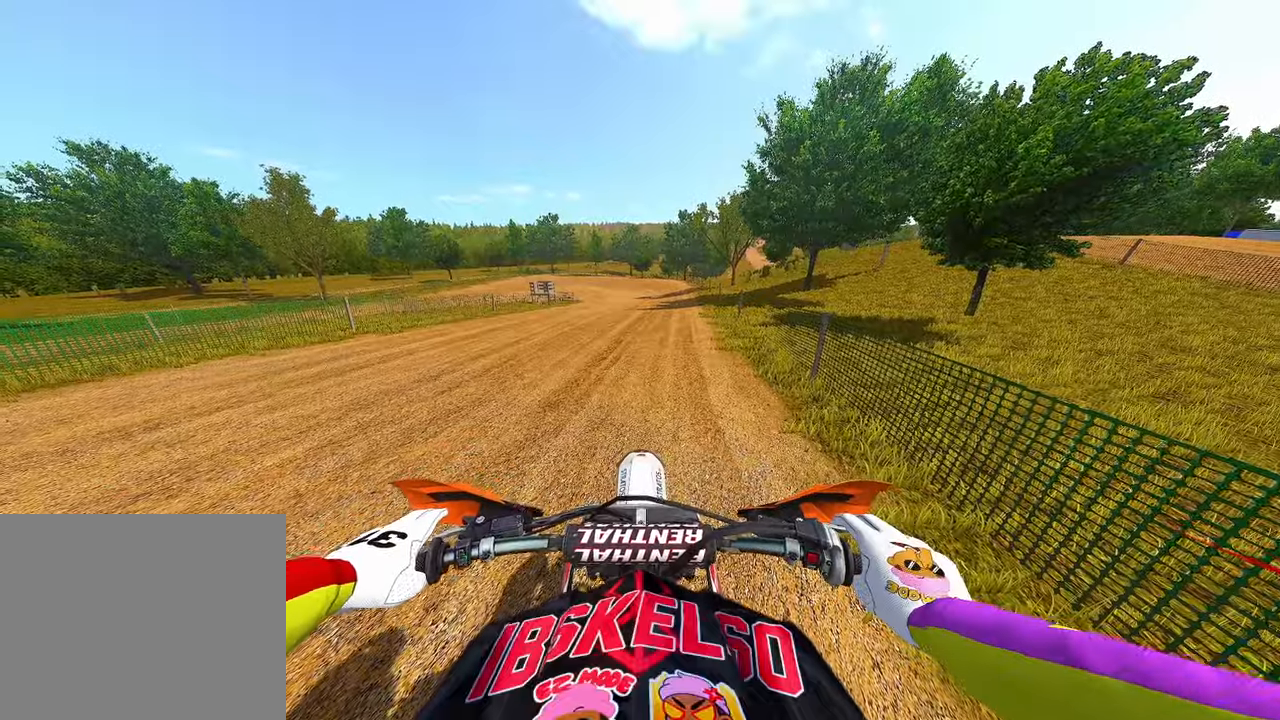
{"dt_ms": 500, "buttons": ["R2"], "left_stick": "center", "right_stick": "center", "events": [[33, "right_stick", "up"], [50, "left_stick", "up-right"], [200, "left_stick", "center"], [216, "right_stick", "center"]]}
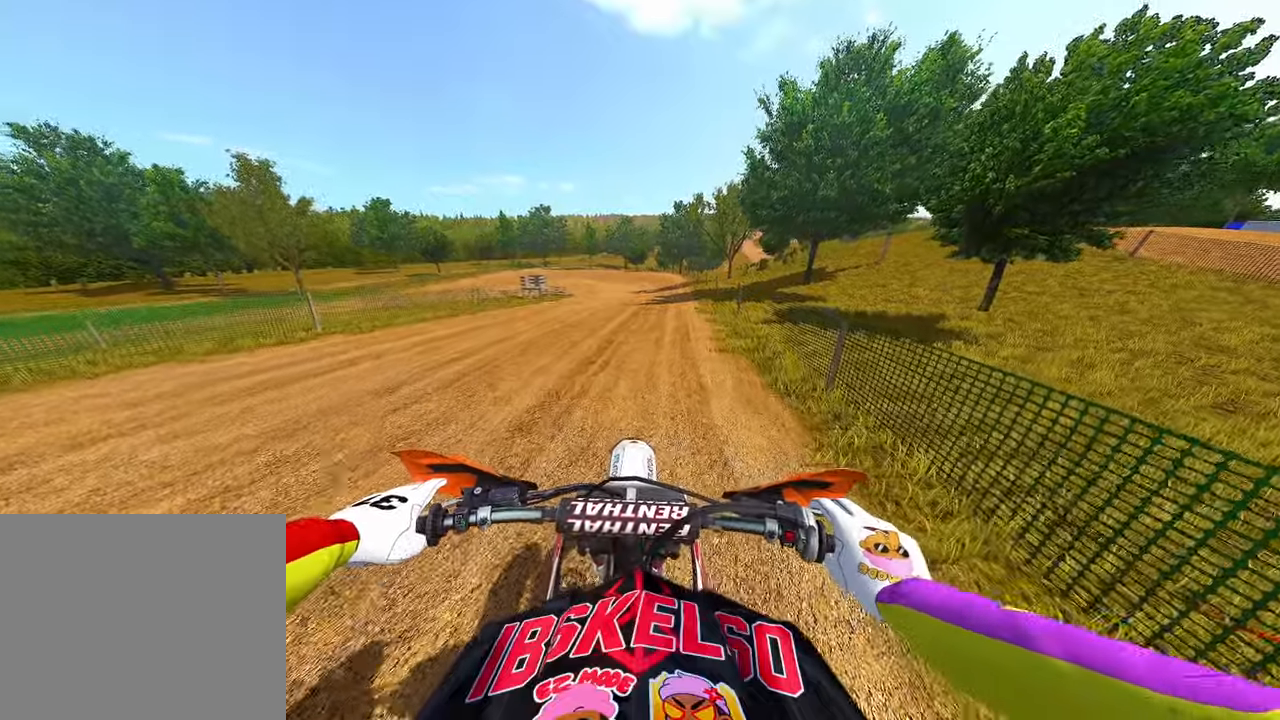
{"dt_ms": 500, "buttons": ["R2"], "left_stick": "center", "right_stick": "center", "events": [[233, "R2", "up"], [483, "R2", "down"]]}
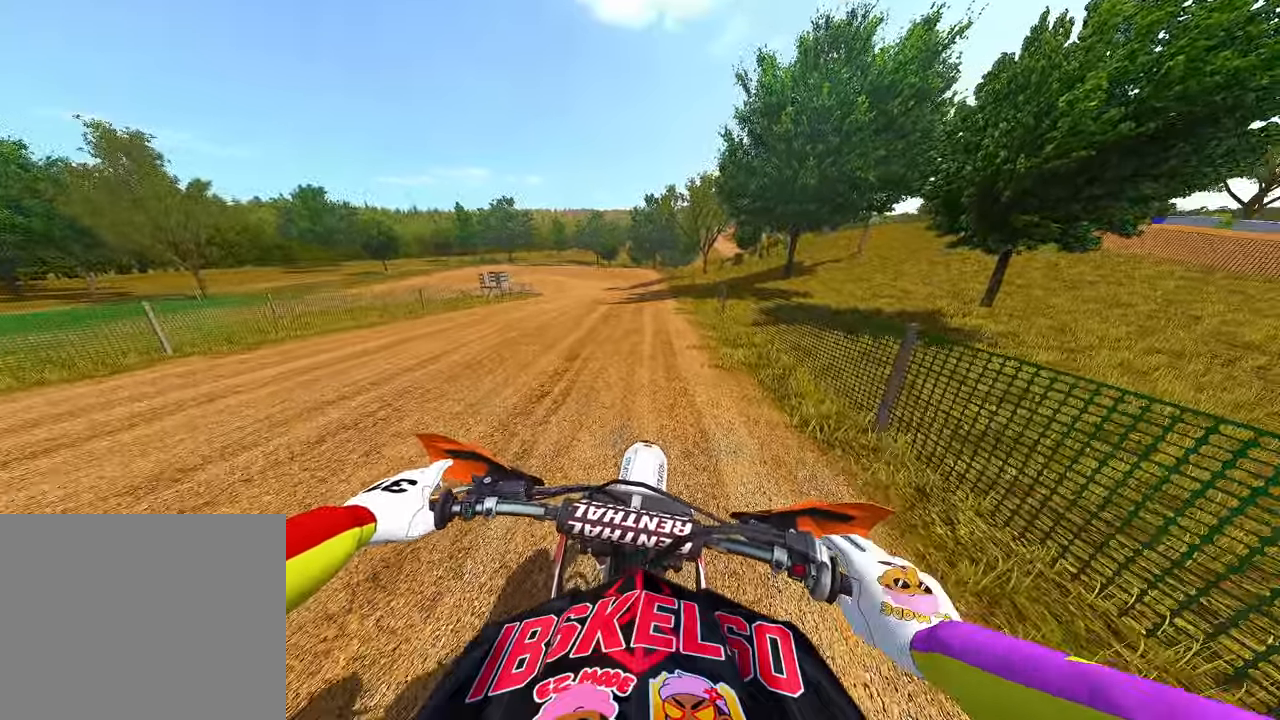
{"dt_ms": 500, "buttons": ["R2"], "left_stick": "up", "right_stick": "center", "events": [[166, "left_stick", "up"]]}
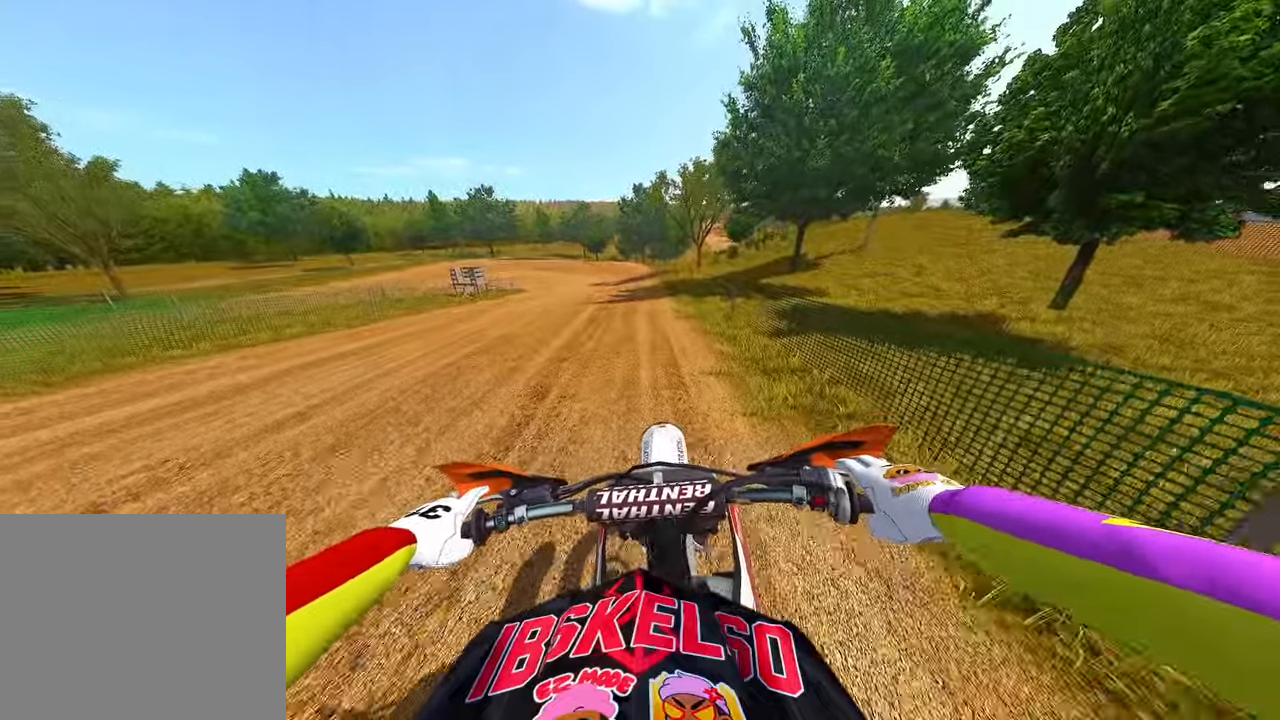
{"dt_ms": 1000, "buttons": ["R2"], "left_stick": "up", "right_stick": "center"}
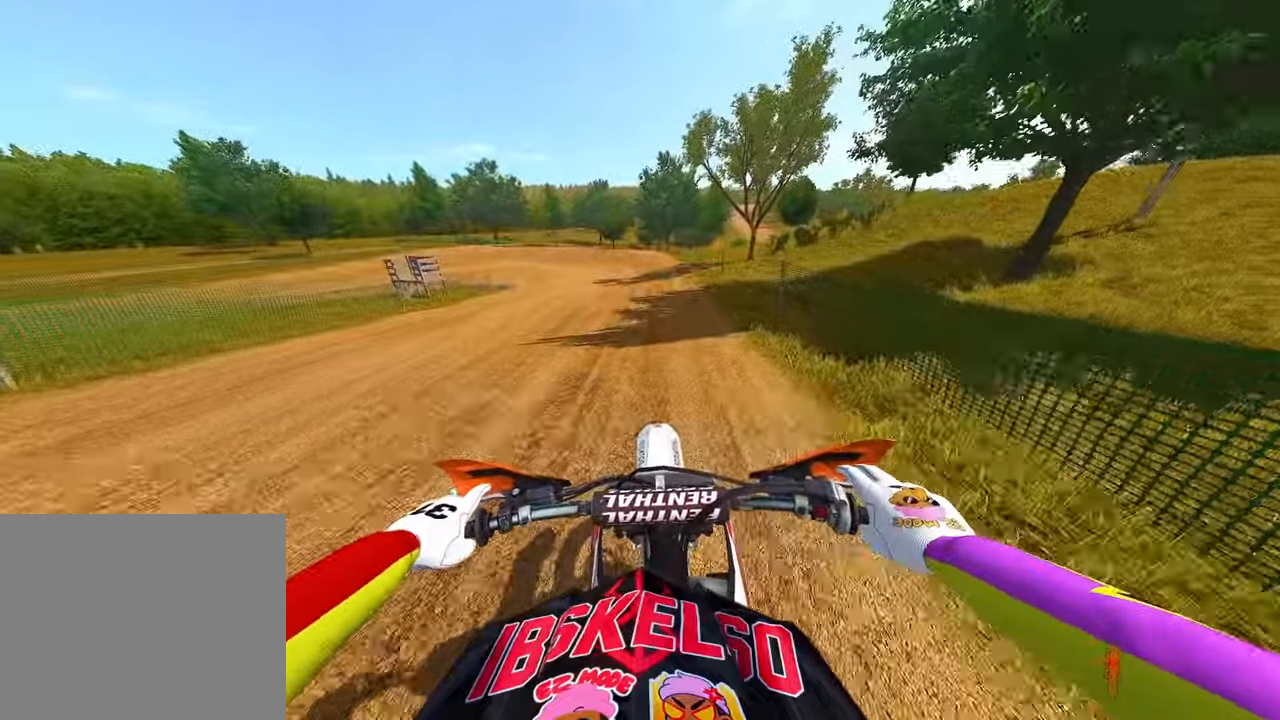
{"dt_ms": 500, "buttons": ["R2"], "left_stick": "up", "right_stick": "center", "events": []}